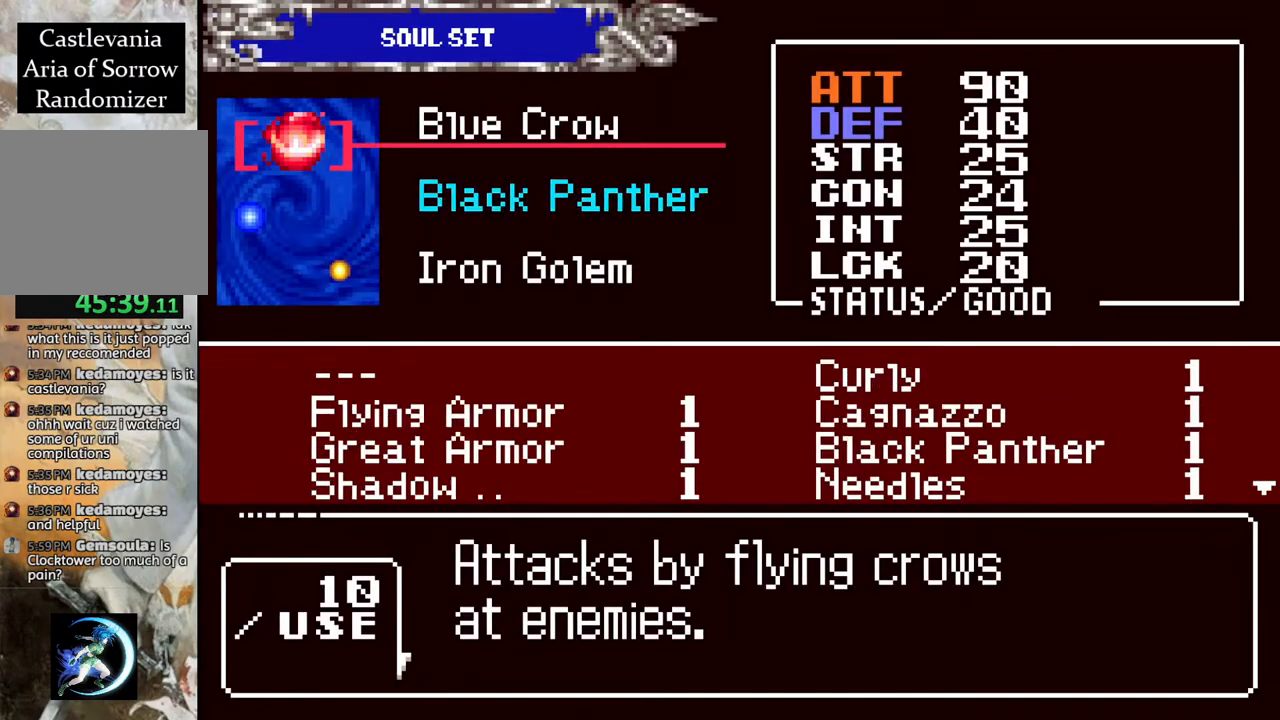
Gameplay with a controller (PlayStation layout); each line is a JSON object with the inputs held at the frame after it. "events" lists button and stick changes between this image and that frame as [ms after this image, input, new state], when the widget could be followed in between.
{"buttons": [], "left_stick": "center", "right_stick": "center", "events": [[50, "DPAD_DOWN", "up"], [117, "DPAD_DOWN", "down"], [217, "DPAD_DOWN", "up"], [333, "CROSS", "down"], [450, "CROSS", "up"]]}
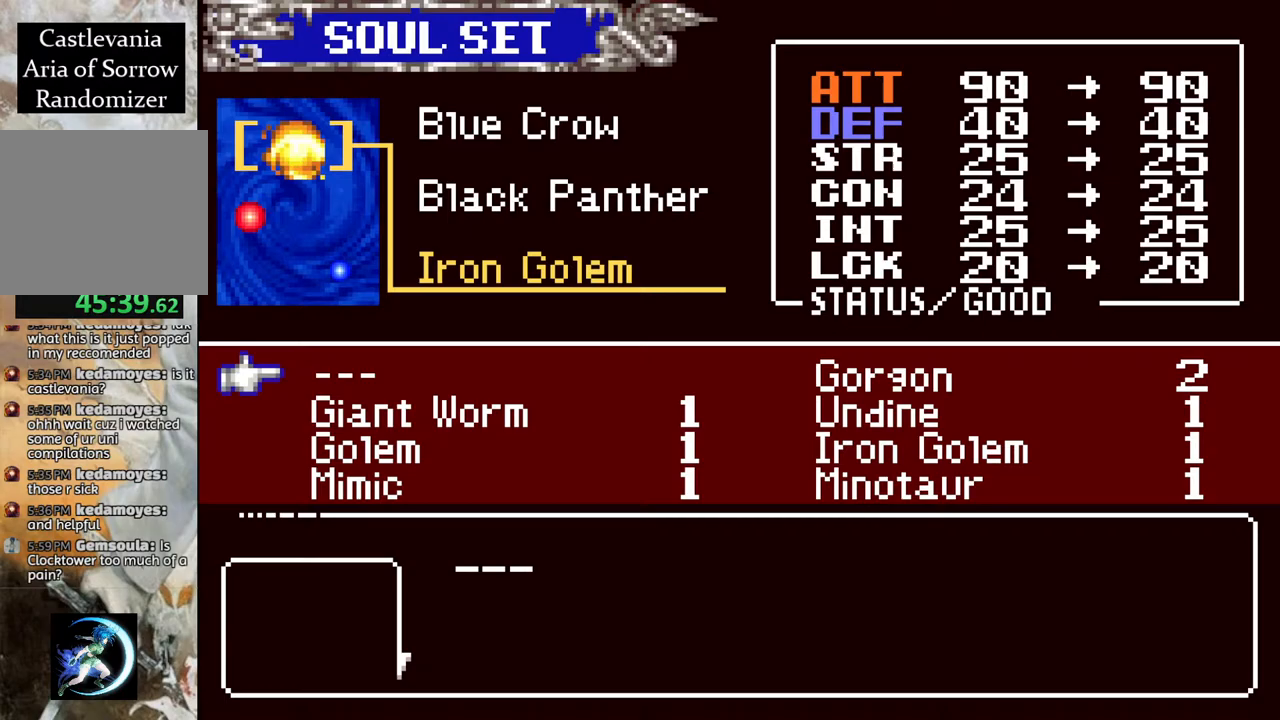
{"buttons": [], "left_stick": "center", "right_stick": "center", "events": [[67, "DPAD_RIGHT", "down"], [133, "DPAD_RIGHT", "up"], [400, "DPAD_DOWN", "down"], [500, "DPAD_DOWN", "up"]]}
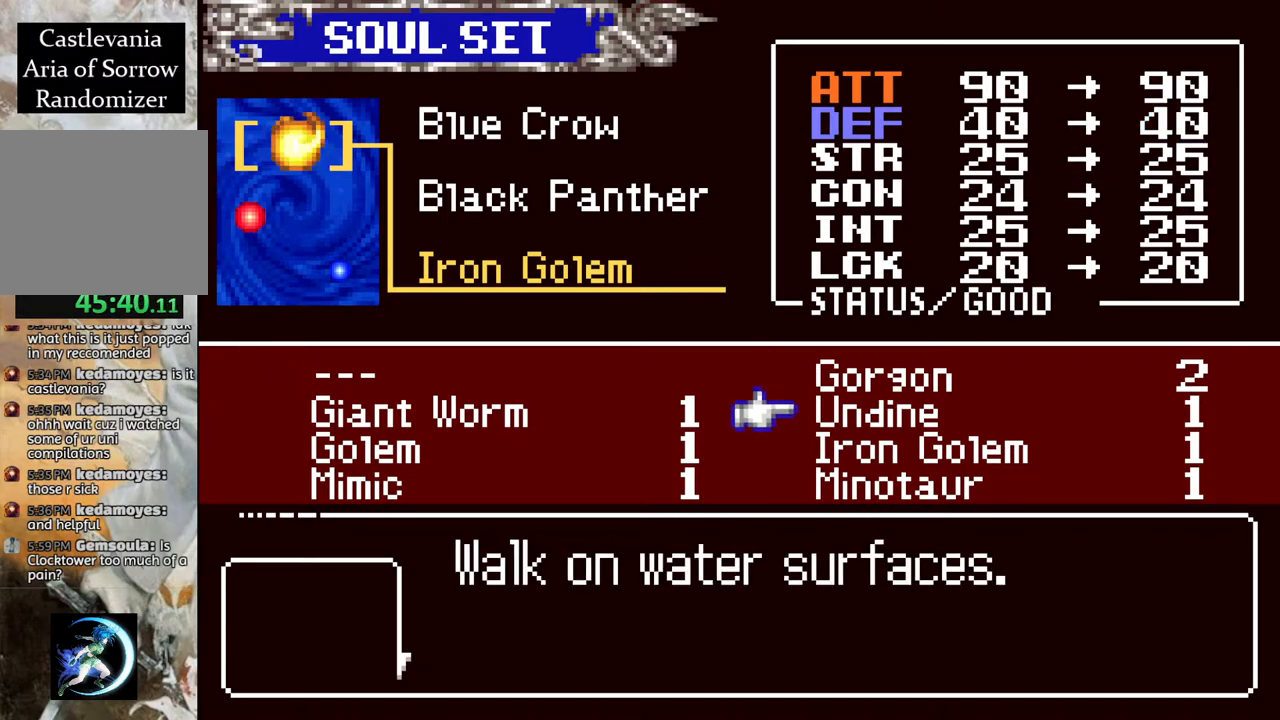
{"buttons": [], "left_stick": "center", "right_stick": "center", "events": [[167, "DPAD_LEFT", "down"], [267, "DPAD_LEFT", "up"], [383, "DPAD_DOWN", "down"], [483, "DPAD_DOWN", "up"]]}
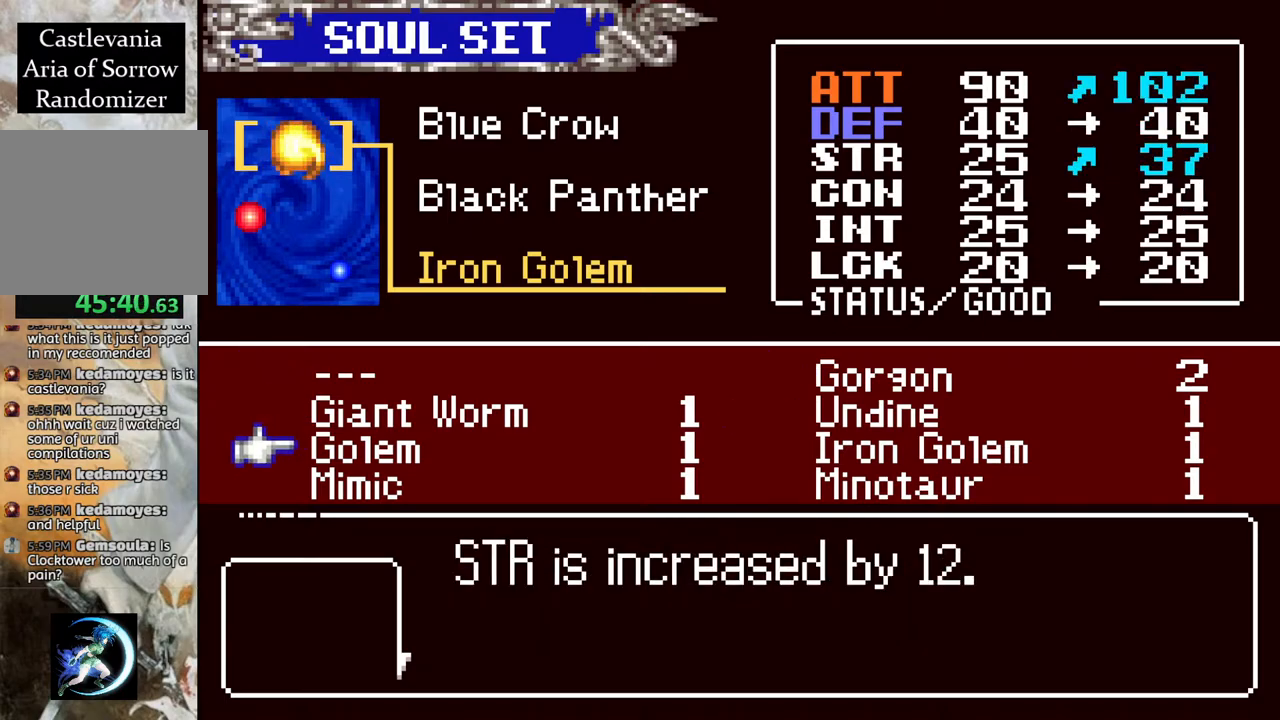
{"buttons": ["CIRCLE"], "left_stick": "center", "right_stick": "center", "events": [[33, "CROSS", "down"], [100, "CROSS", "up"], [167, "CIRCLE", "down"], [283, "CIRCLE", "up"], [483, "CIRCLE", "down"]]}
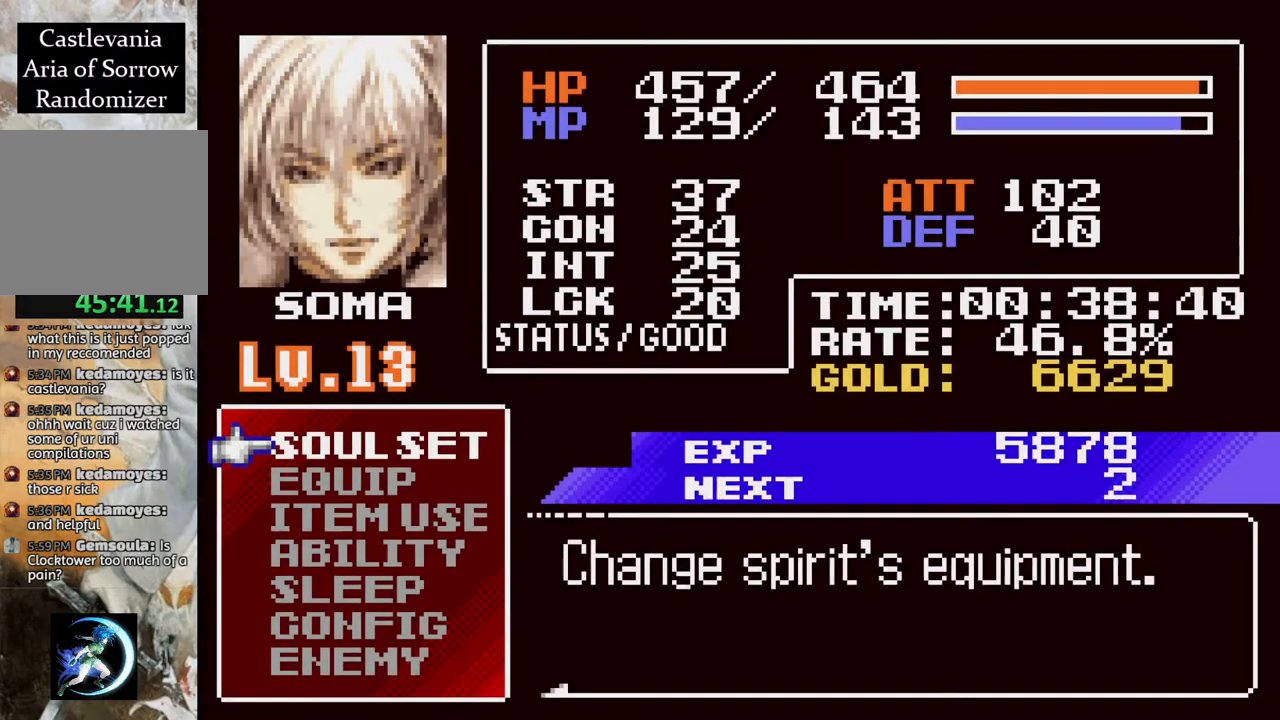
{"buttons": [], "left_stick": "center", "right_stick": "center", "events": [[167, "CIRCLE", "up"], [367, "CIRCLE", "down"], [483, "CIRCLE", "up"]]}
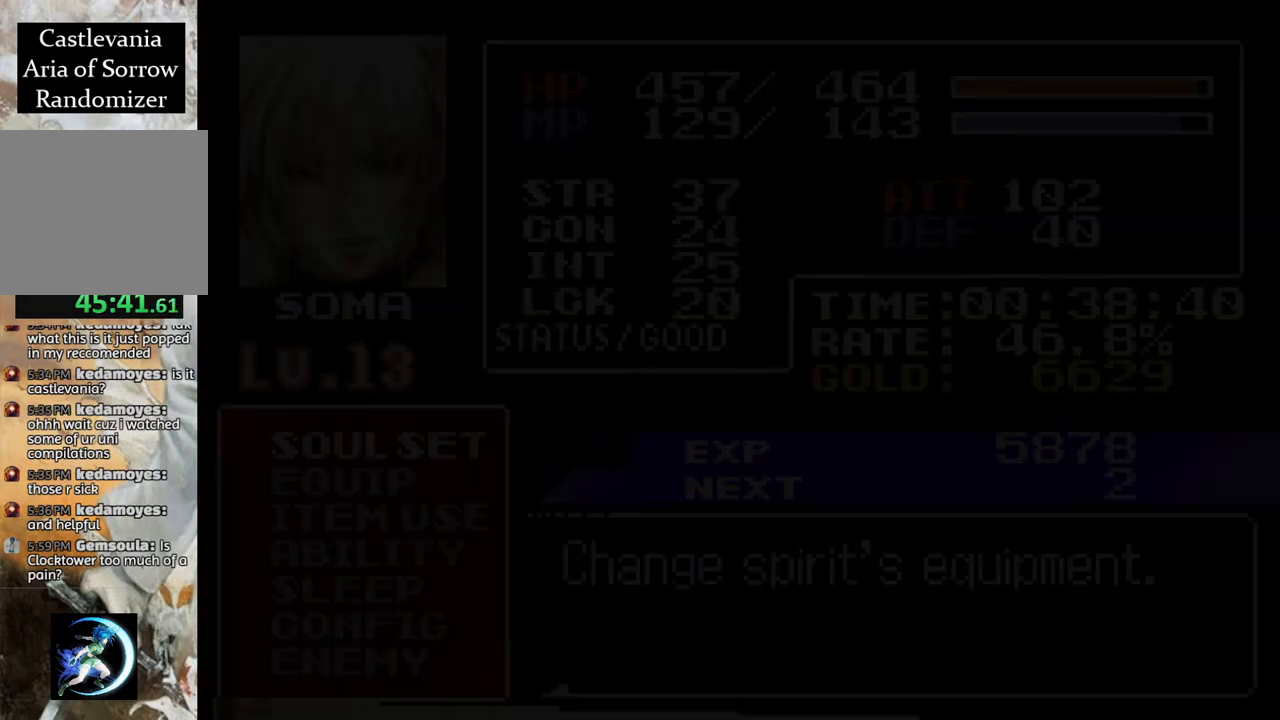
{"buttons": ["CROSS"], "left_stick": "center", "right_stick": "center", "events": [[417, "CROSS", "down"]]}
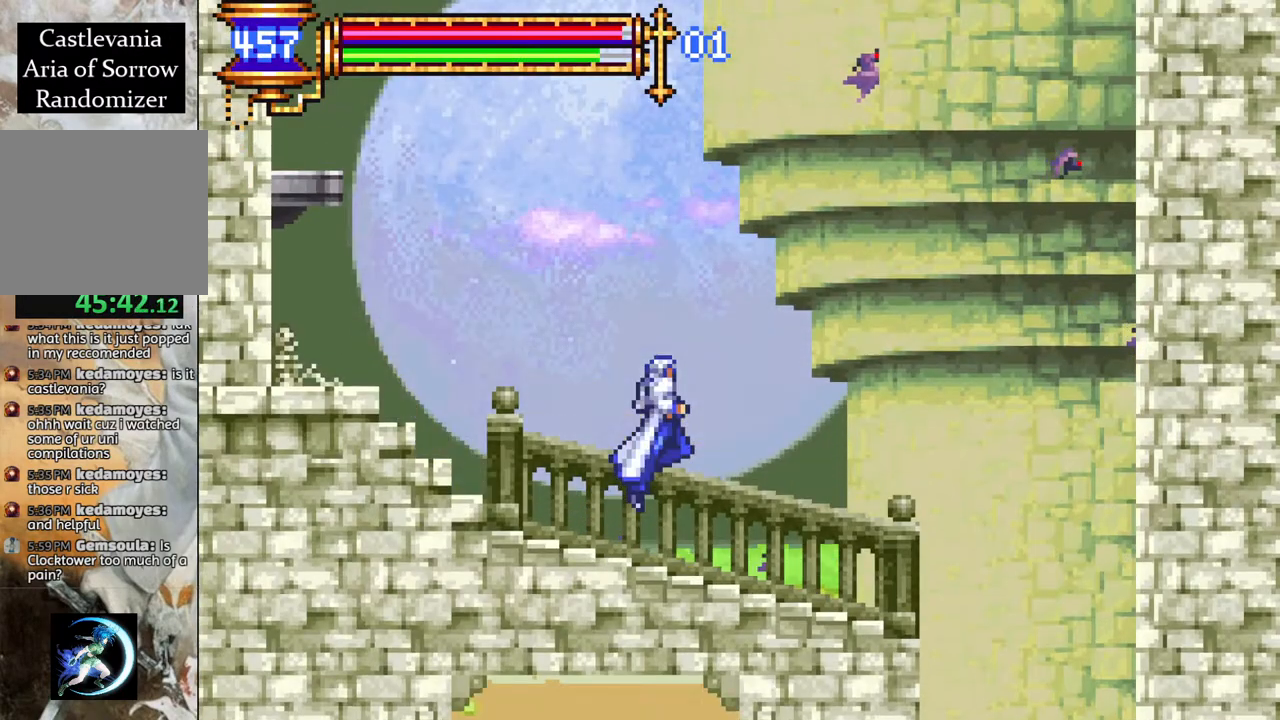
{"buttons": ["CROSS"], "left_stick": "center", "right_stick": "center", "events": [[133, "L1", "down"], [283, "L1", "up"]]}
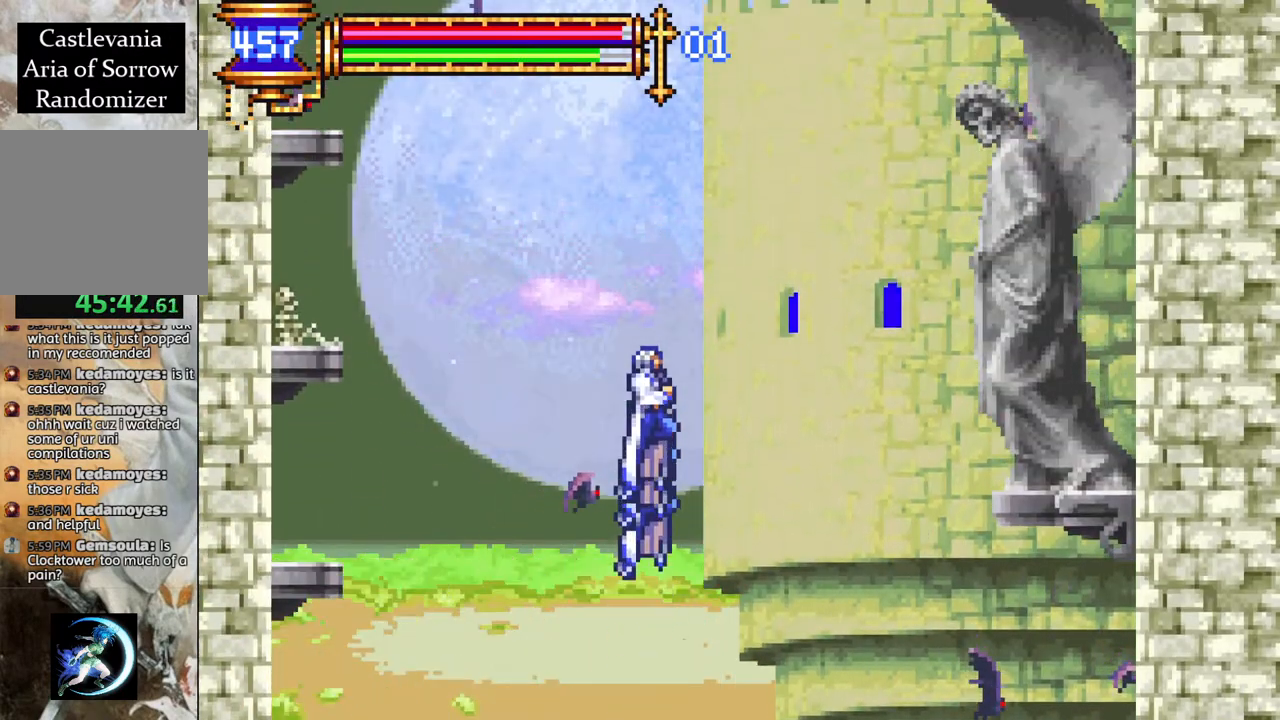
{"buttons": ["L1"], "left_stick": "center", "right_stick": "center", "events": [[17, "CROSS", "up"], [500, "L1", "down"]]}
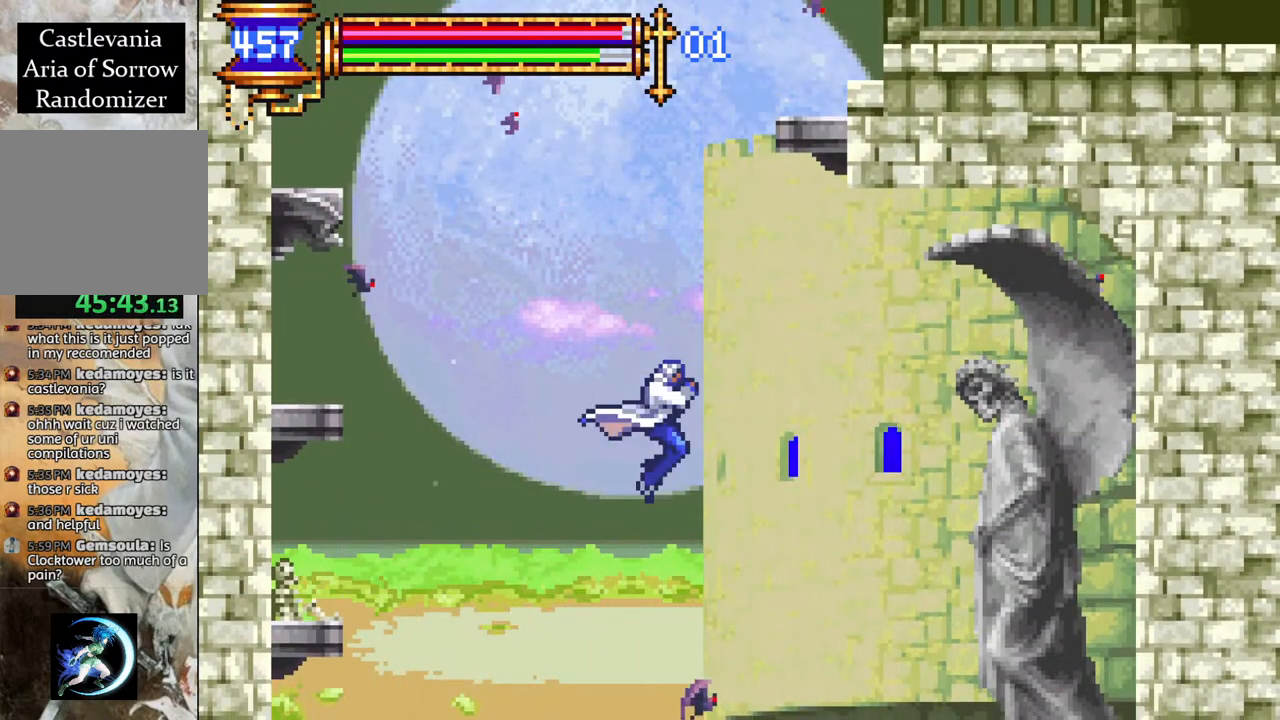
{"buttons": ["R1", "DPAD_RIGHT"], "left_stick": "center", "right_stick": "center", "events": [[100, "L1", "up"], [150, "CROSS", "down"], [150, "DPAD_RIGHT", "down"], [267, "R1", "down"], [333, "CROSS", "up"]]}
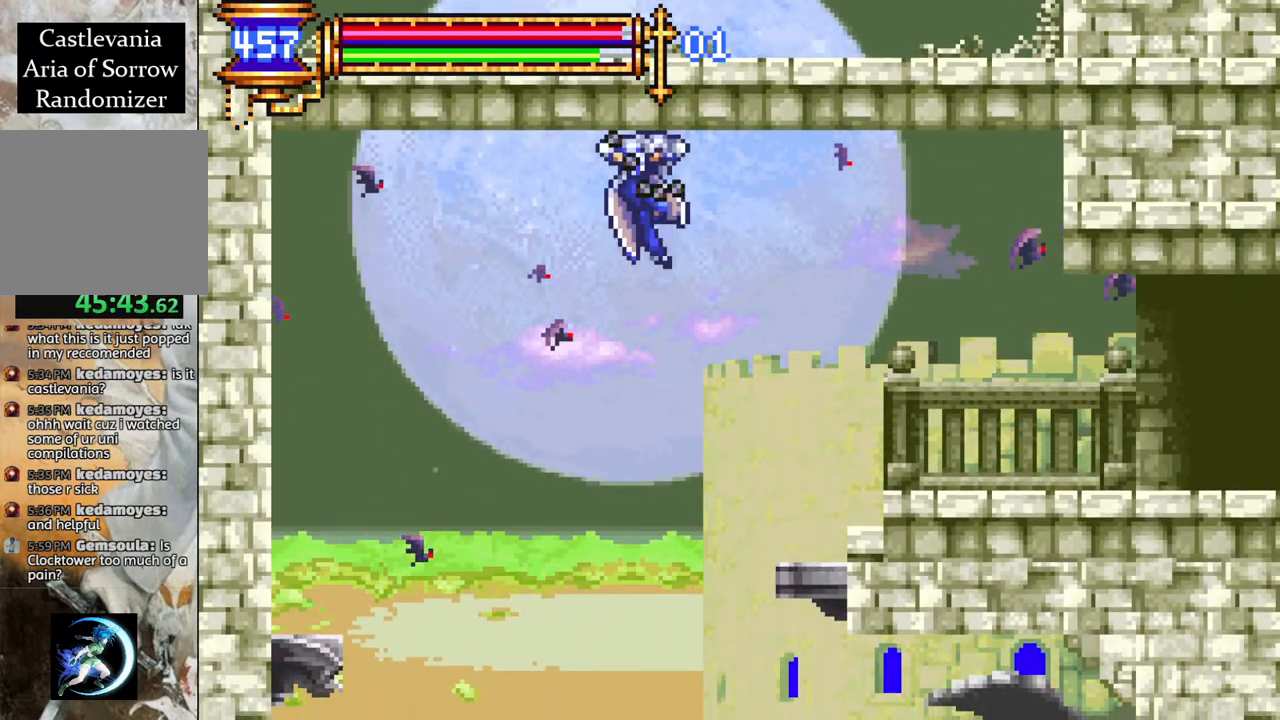
{"buttons": ["R1", "DPAD_RIGHT"], "left_stick": "center", "right_stick": "center", "events": []}
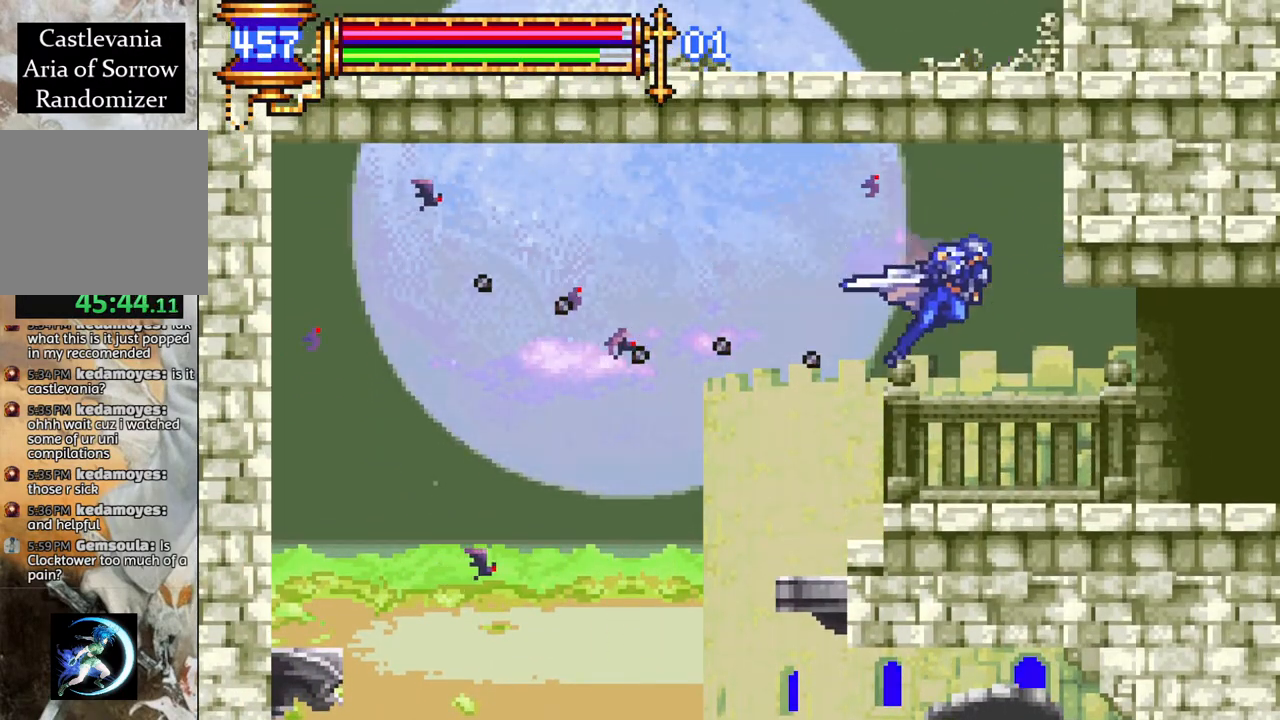
{"buttons": ["R1", "DPAD_RIGHT"], "left_stick": "center", "right_stick": "center", "events": []}
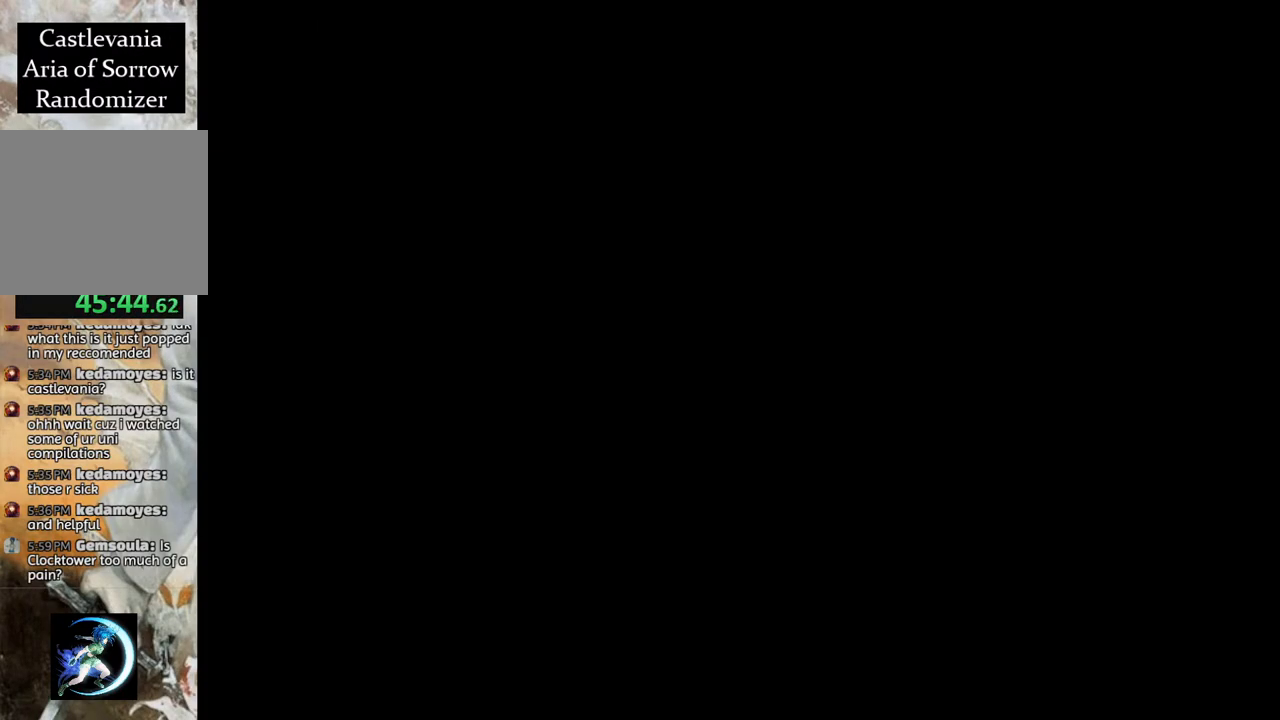
{"buttons": ["R1", "DPAD_RIGHT"], "left_stick": "center", "right_stick": "center", "events": []}
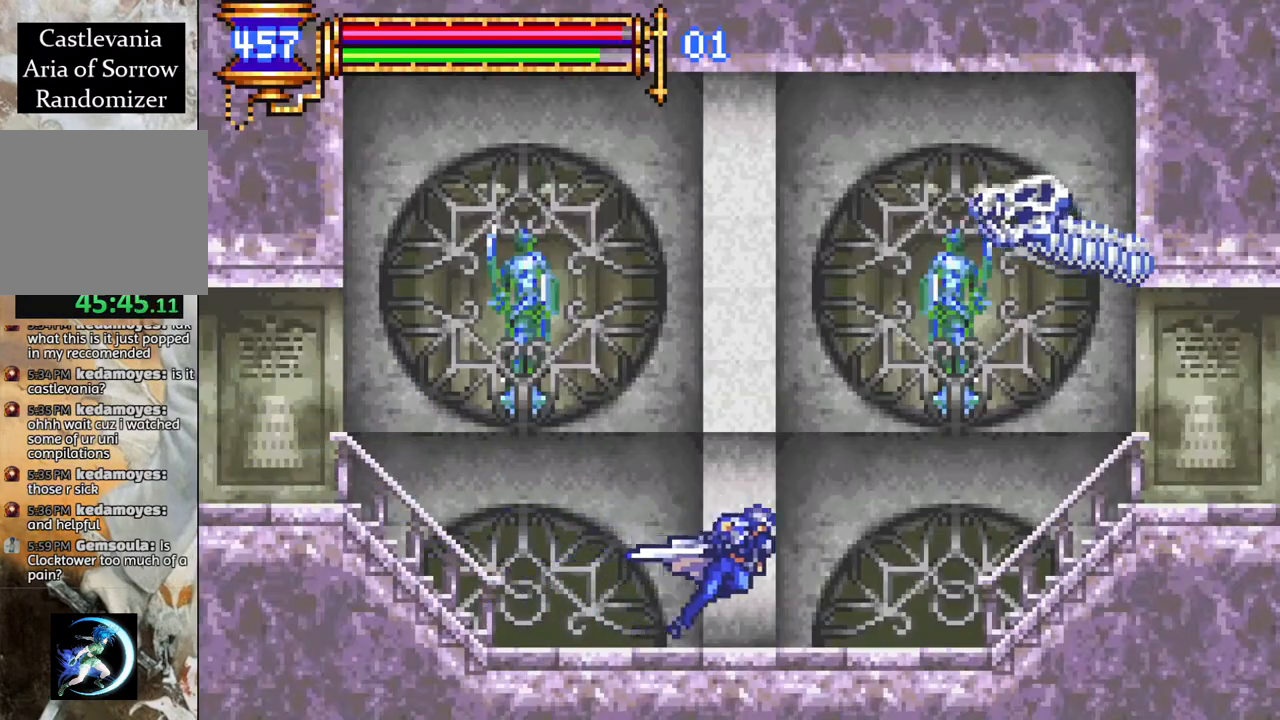
{"buttons": ["R1", "DPAD_RIGHT"], "left_stick": "center", "right_stick": "center", "events": [[83, "CROSS", "down"], [150, "CIRCLE", "down"], [167, "CROSS", "up"], [233, "CIRCLE", "up"]]}
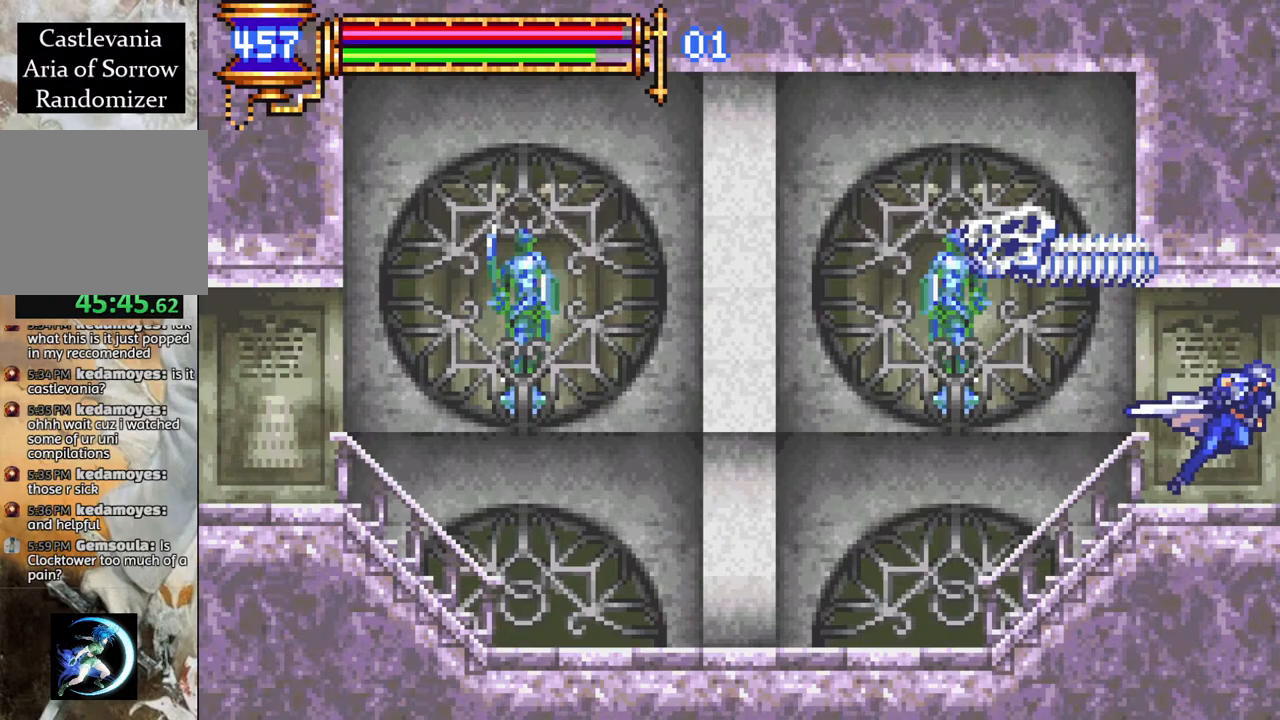
{"buttons": ["R1", "DPAD_RIGHT"], "left_stick": "center", "right_stick": "center", "events": []}
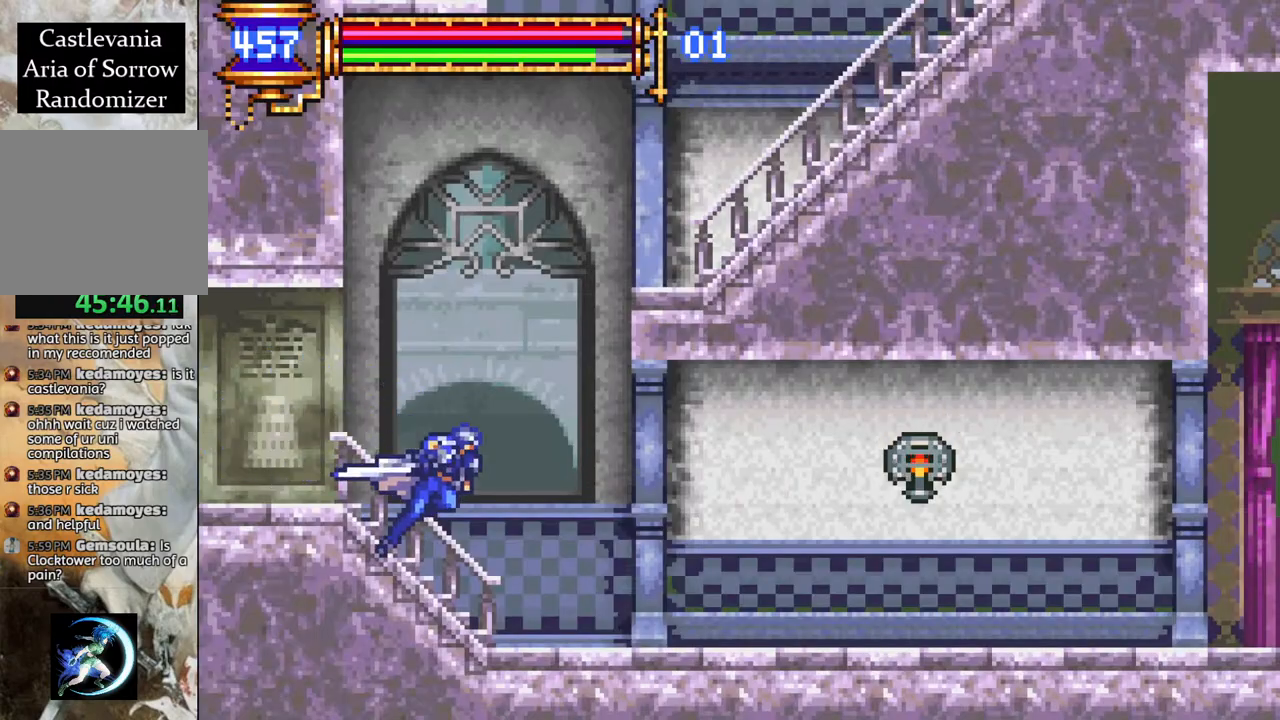
{"buttons": ["R1", "DPAD_RIGHT"], "left_stick": "center", "right_stick": "center", "events": [[250, "CROSS", "down"], [283, "CIRCLE", "down"], [283, "CROSS", "up"], [350, "CIRCLE", "up"]]}
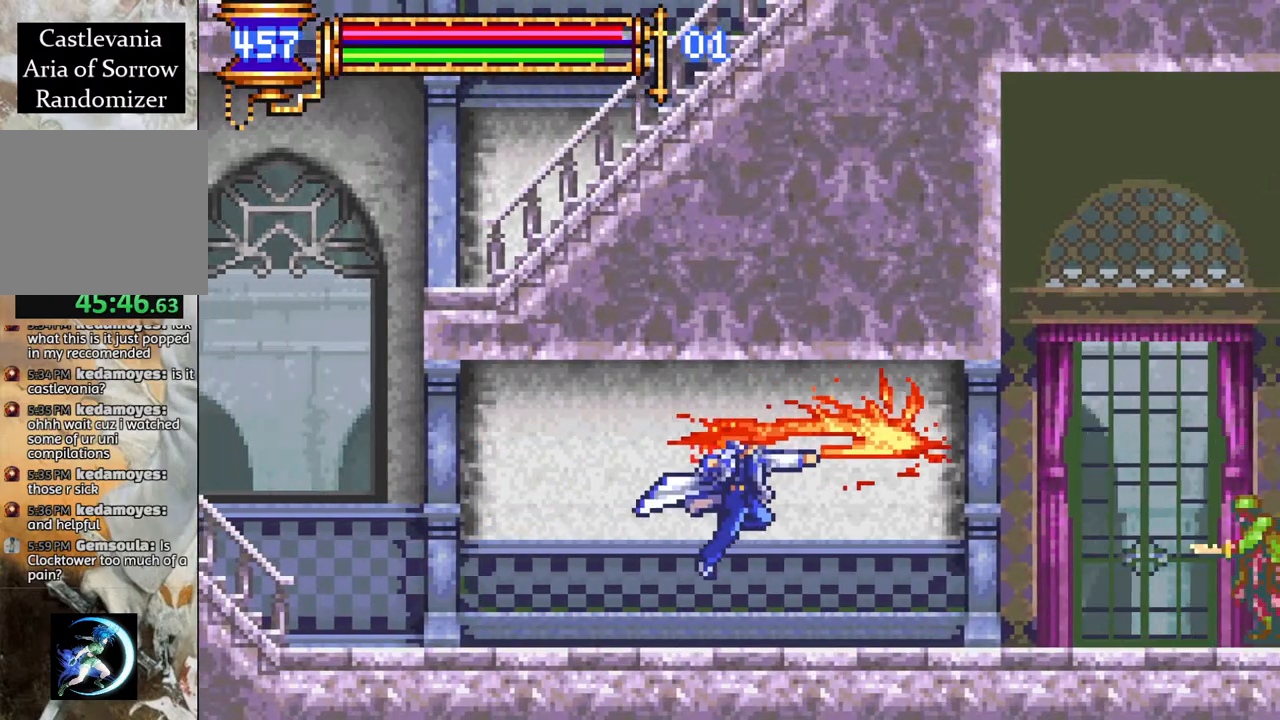
{"buttons": ["R1", "DPAD_RIGHT"], "left_stick": "center", "right_stick": "center", "events": [[217, "CROSS", "down"], [250, "CIRCLE", "down"], [250, "CROSS", "up"], [317, "CIRCLE", "up"]]}
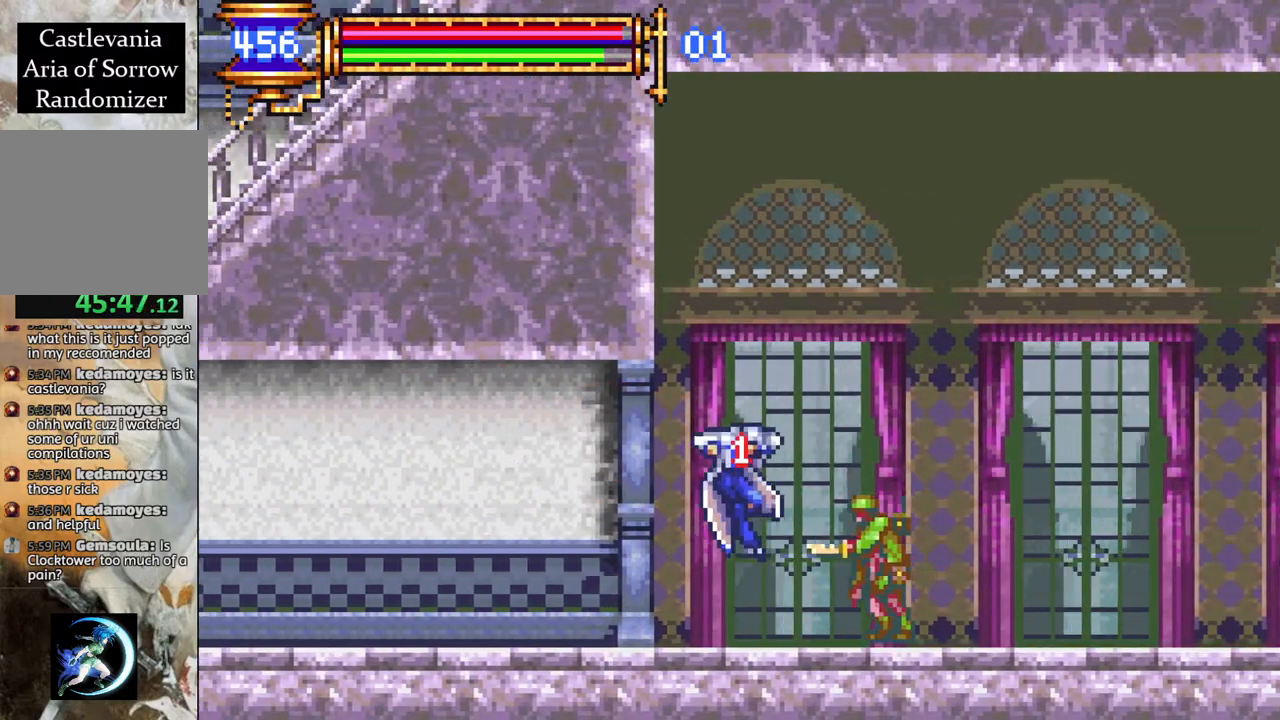
{"buttons": ["R1", "DPAD_DOWN", "DPAD_RIGHT"], "left_stick": "center", "right_stick": "center", "events": [[333, "CROSS", "down"], [383, "CIRCLE", "down"], [383, "CROSS", "up"], [450, "CIRCLE", "up"], [483, "DPAD_DOWN", "down"]]}
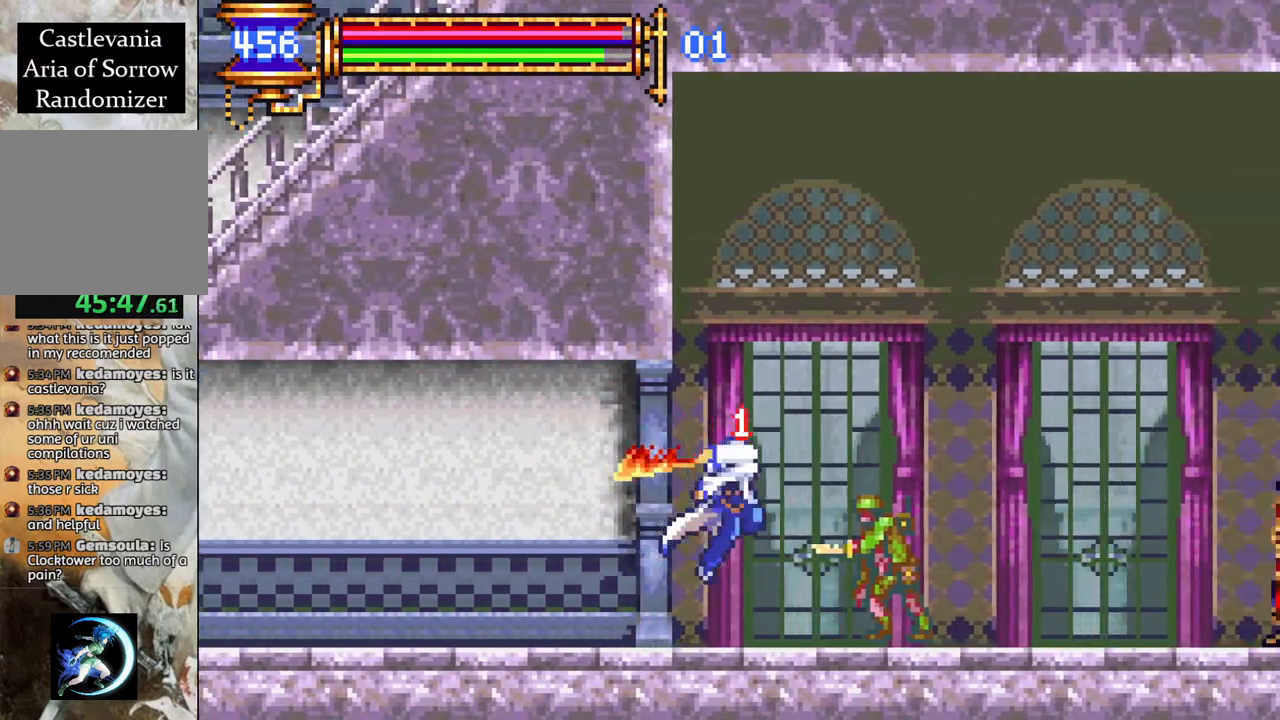
{"buttons": ["R1"], "left_stick": "center", "right_stick": "center", "events": [[50, "DPAD_RIGHT", "up"], [250, "DPAD_DOWN", "up"], [250, "DPAD_RIGHT", "down"], [400, "DPAD_RIGHT", "up"]]}
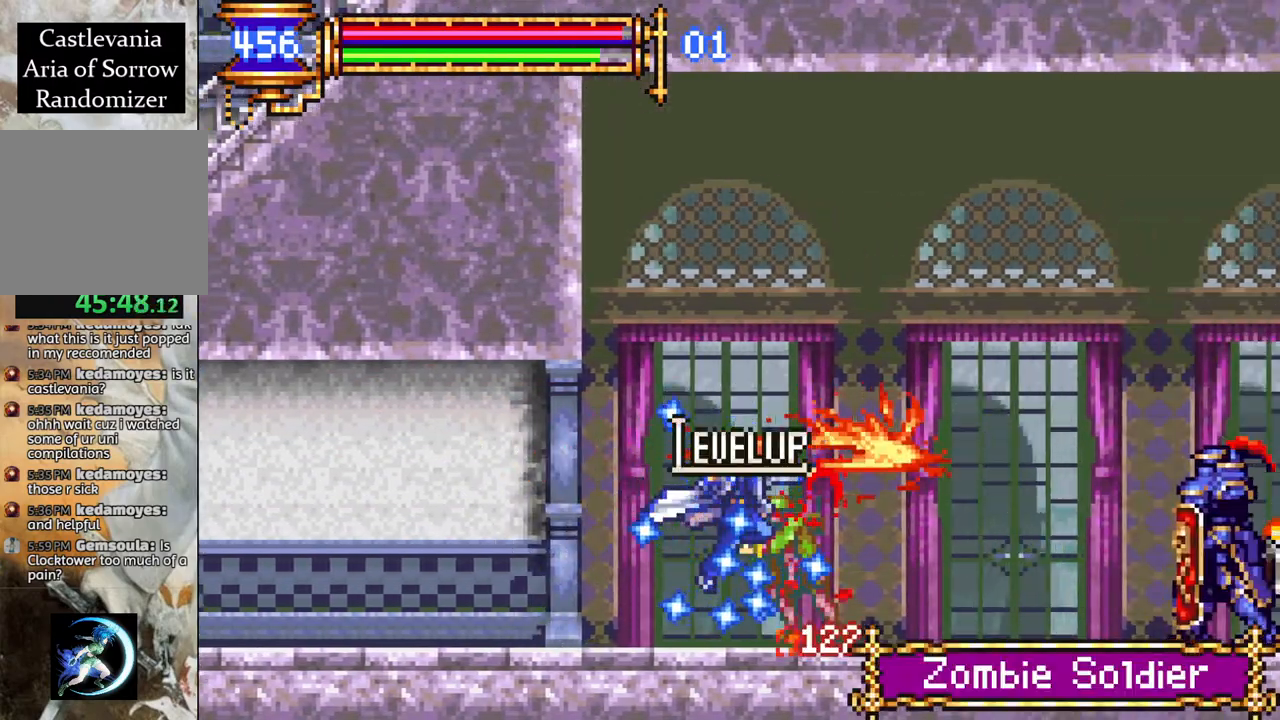
{"buttons": ["R1", "DPAD_RIGHT"], "left_stick": "center", "right_stick": "center", "events": [[250, "DPAD_RIGHT", "down"]]}
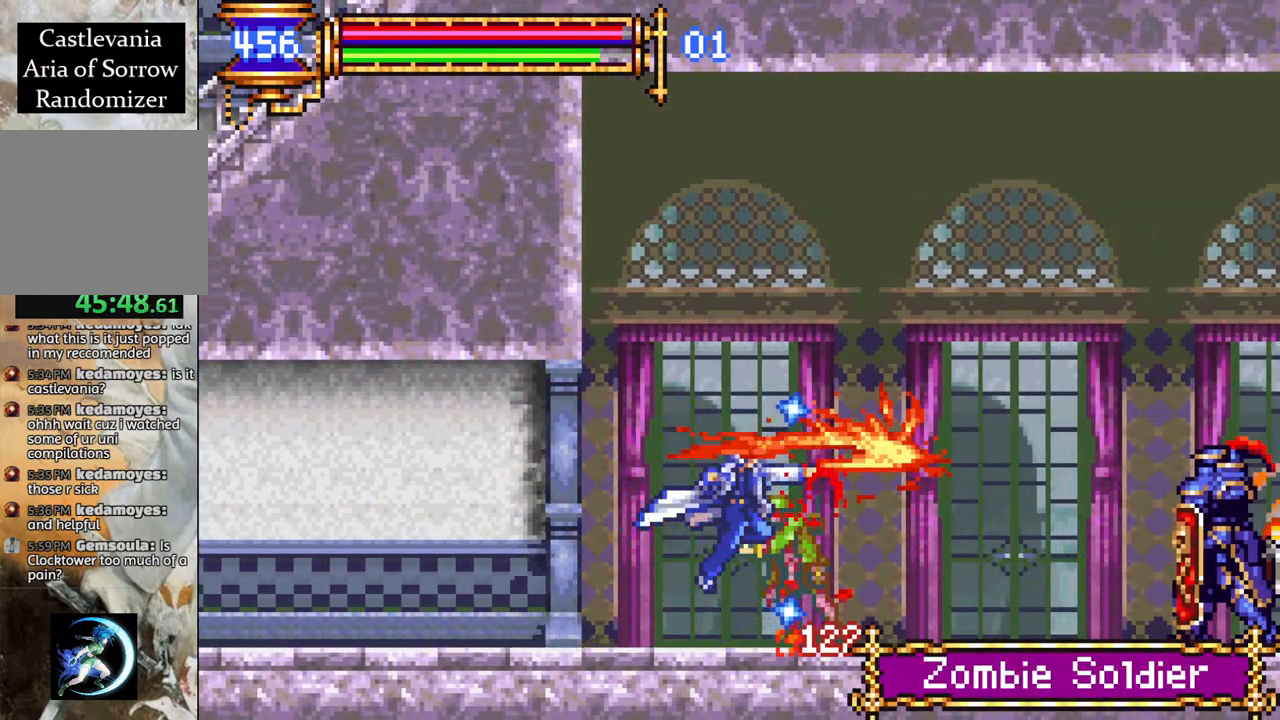
{"buttons": ["R1", "DPAD_RIGHT"], "left_stick": "center", "right_stick": "center", "events": [[300, "CROSS", "down"], [333, "CIRCLE", "down"], [333, "CROSS", "up"], [383, "CIRCLE", "up"]]}
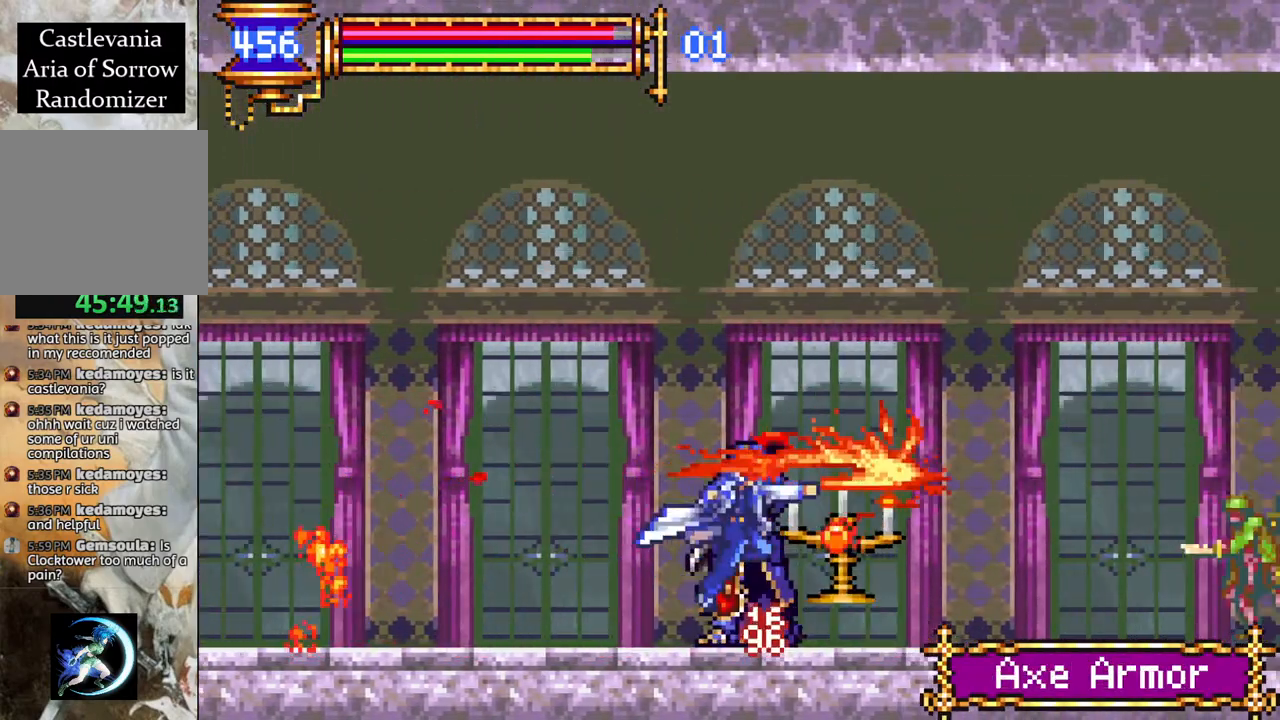
{"buttons": ["R1", "DPAD_RIGHT"], "left_stick": "center", "right_stick": "center", "events": [[333, "CROSS", "down"], [367, "CIRCLE", "down"], [367, "CROSS", "up"], [400, "CIRCLE", "up"]]}
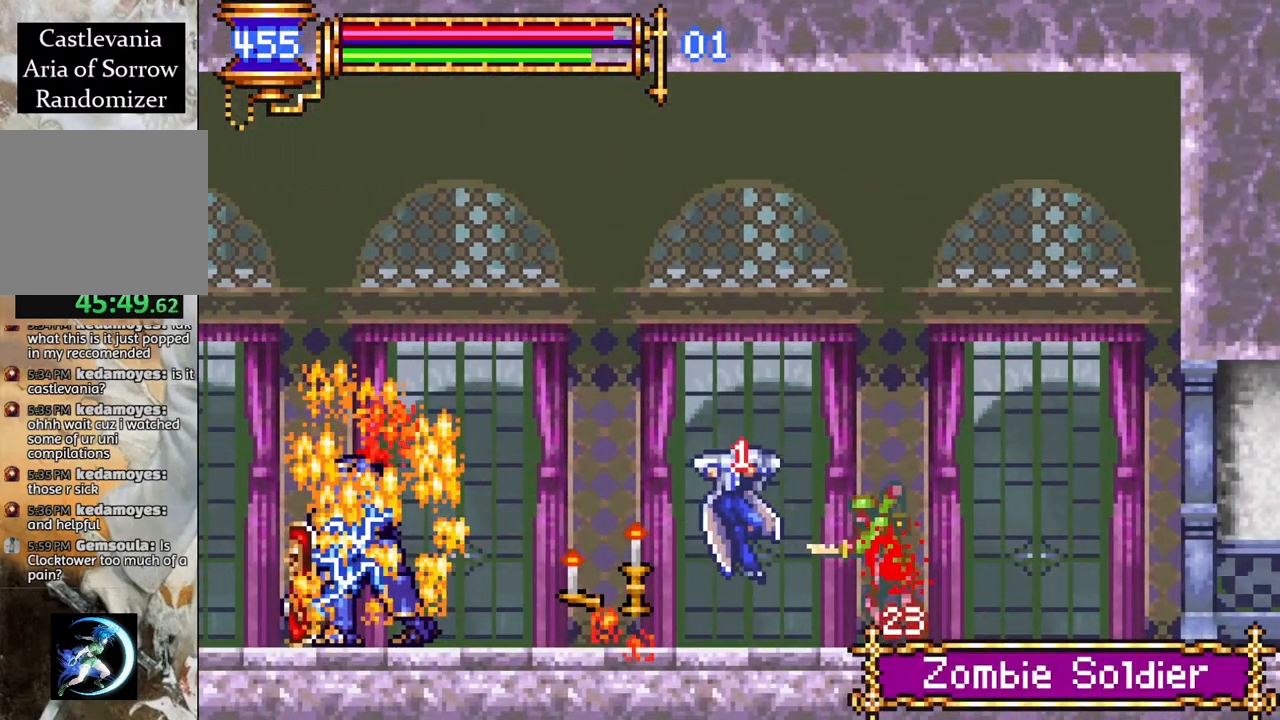
{"buttons": ["R1", "DPAD_RIGHT"], "left_stick": "center", "right_stick": "center", "events": [[333, "CROSS", "down"], [367, "CIRCLE", "down"], [367, "CROSS", "up"], [433, "CIRCLE", "up"]]}
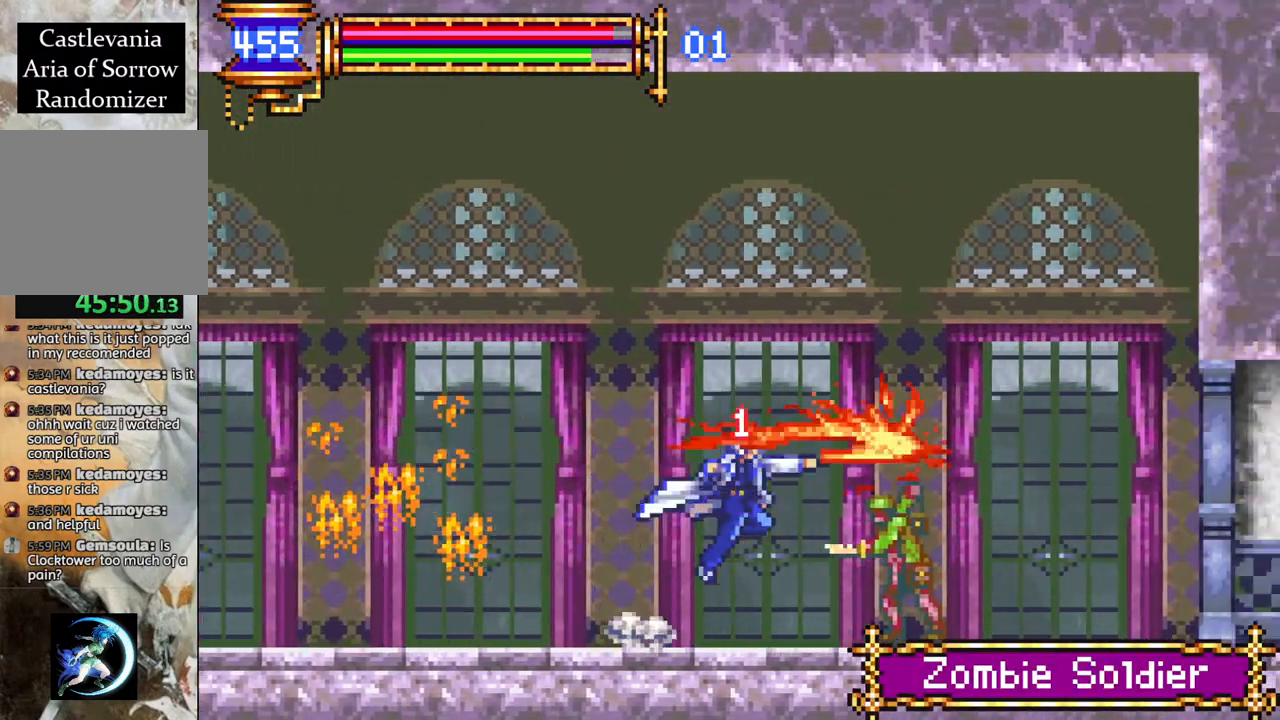
{"buttons": ["R1", "DPAD_RIGHT"], "left_stick": "center", "right_stick": "center", "events": [[367, "CROSS", "down"], [417, "CIRCLE", "down"], [417, "CROSS", "up"], [467, "CIRCLE", "up"]]}
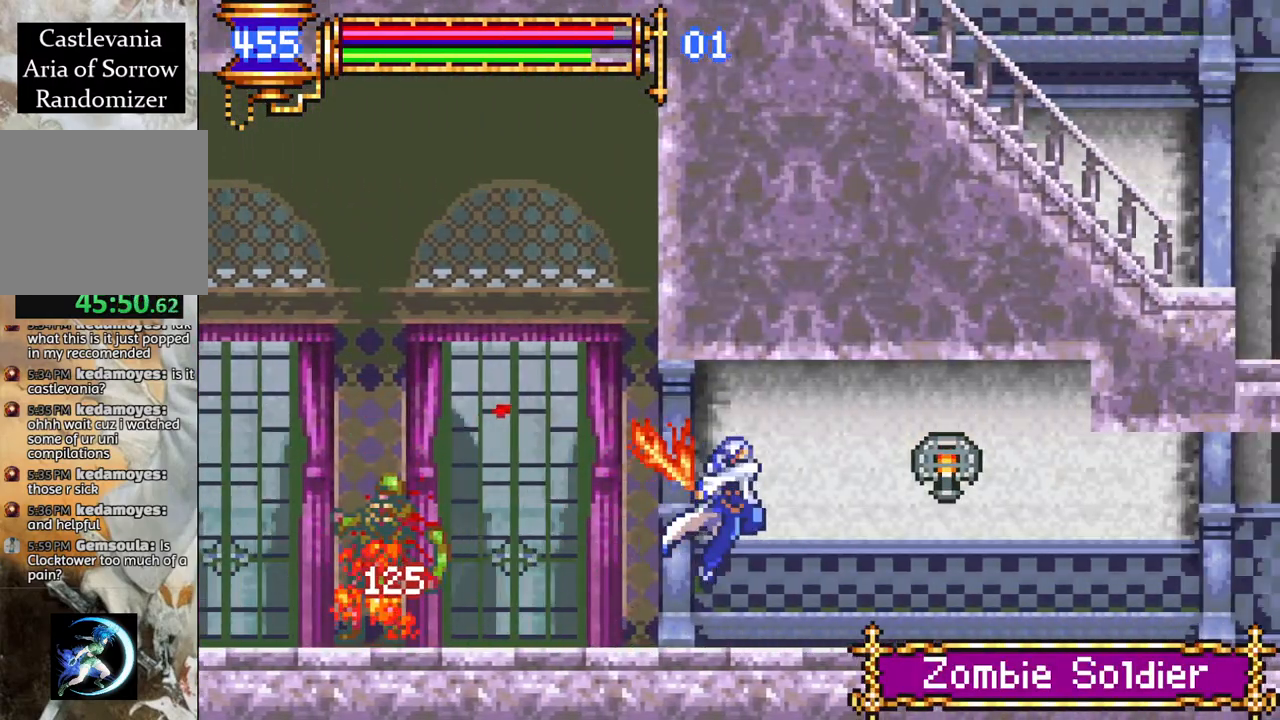
{"buttons": ["R1", "DPAD_RIGHT"], "left_stick": "center", "right_stick": "center", "events": [[317, "CROSS", "down"], [333, "CIRCLE", "down"], [333, "CROSS", "up"], [400, "CIRCLE", "up"]]}
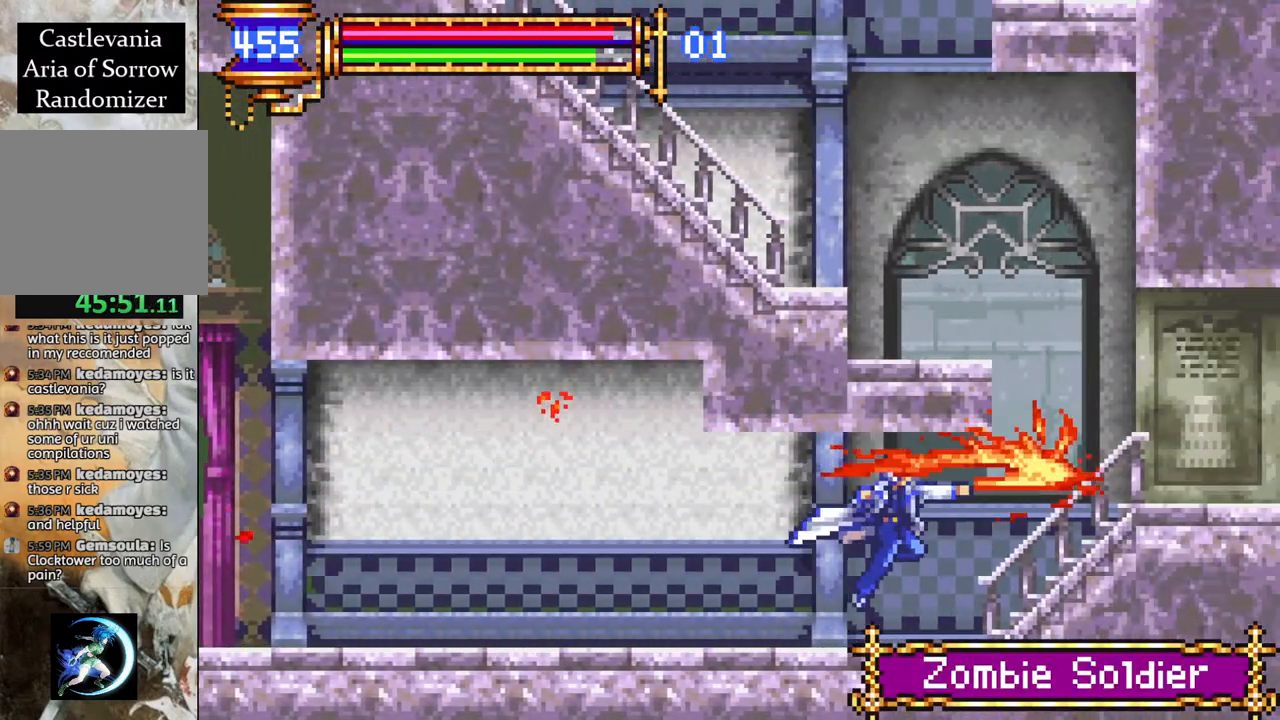
{"buttons": ["R1", "DPAD_RIGHT"], "left_stick": "center", "right_stick": "center", "events": [[200, "CROSS", "down"], [233, "CIRCLE", "down"], [233, "CROSS", "up"], [283, "CIRCLE", "up"]]}
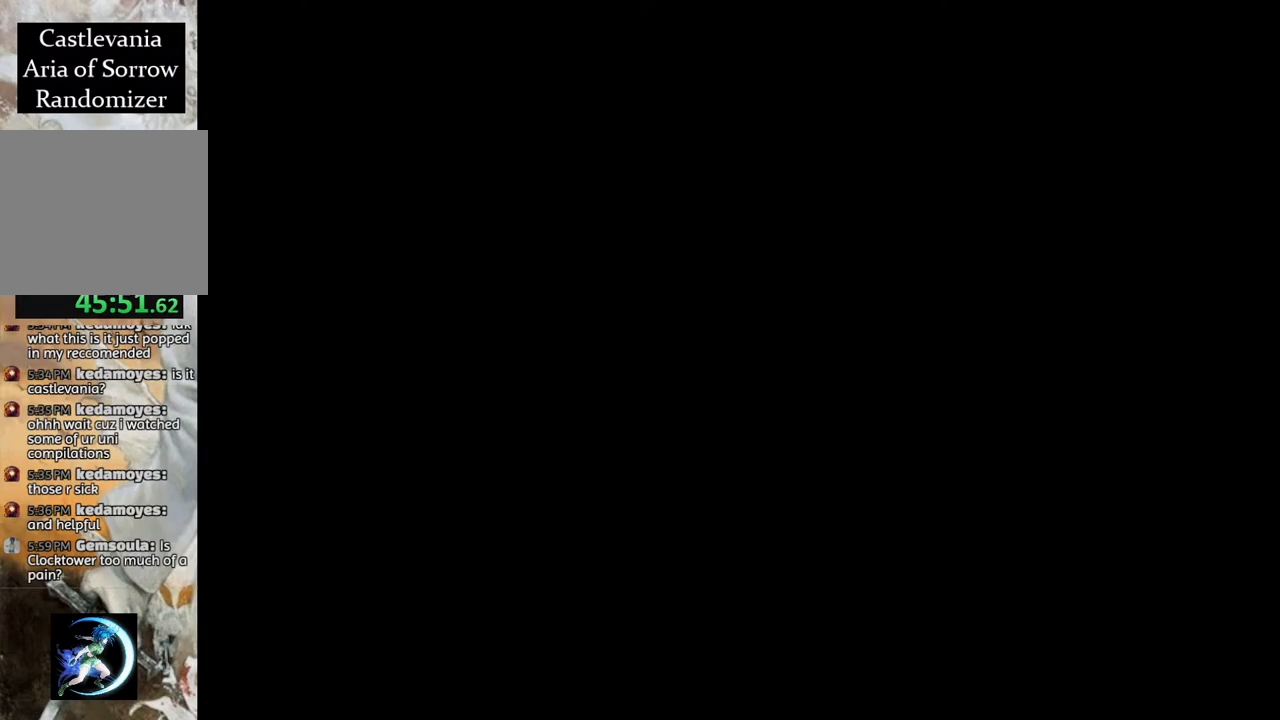
{"buttons": ["R1", "DPAD_LEFT"], "left_stick": "center", "right_stick": "center", "events": [[167, "DPAD_RIGHT", "up"], [267, "DPAD_LEFT", "down"]]}
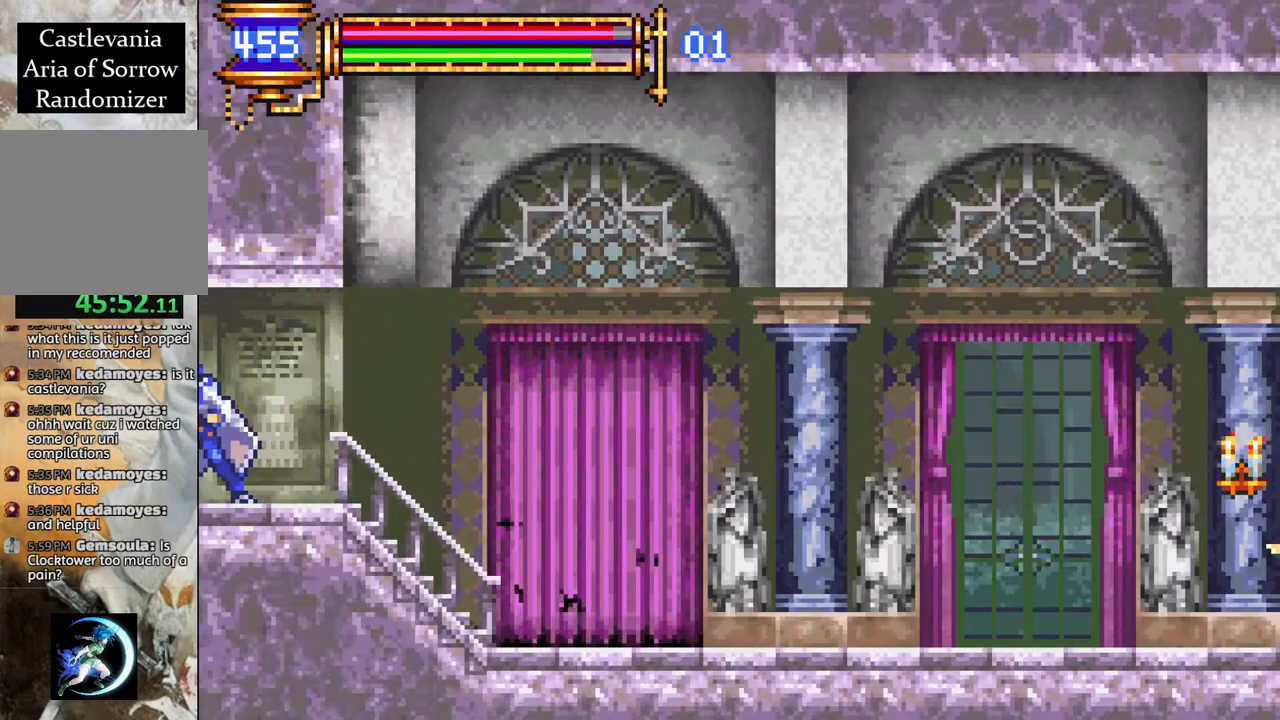
{"buttons": ["CROSS", "R1", "DPAD_LEFT"], "left_stick": "center", "right_stick": "center", "events": [[283, "CROSS", "down"]]}
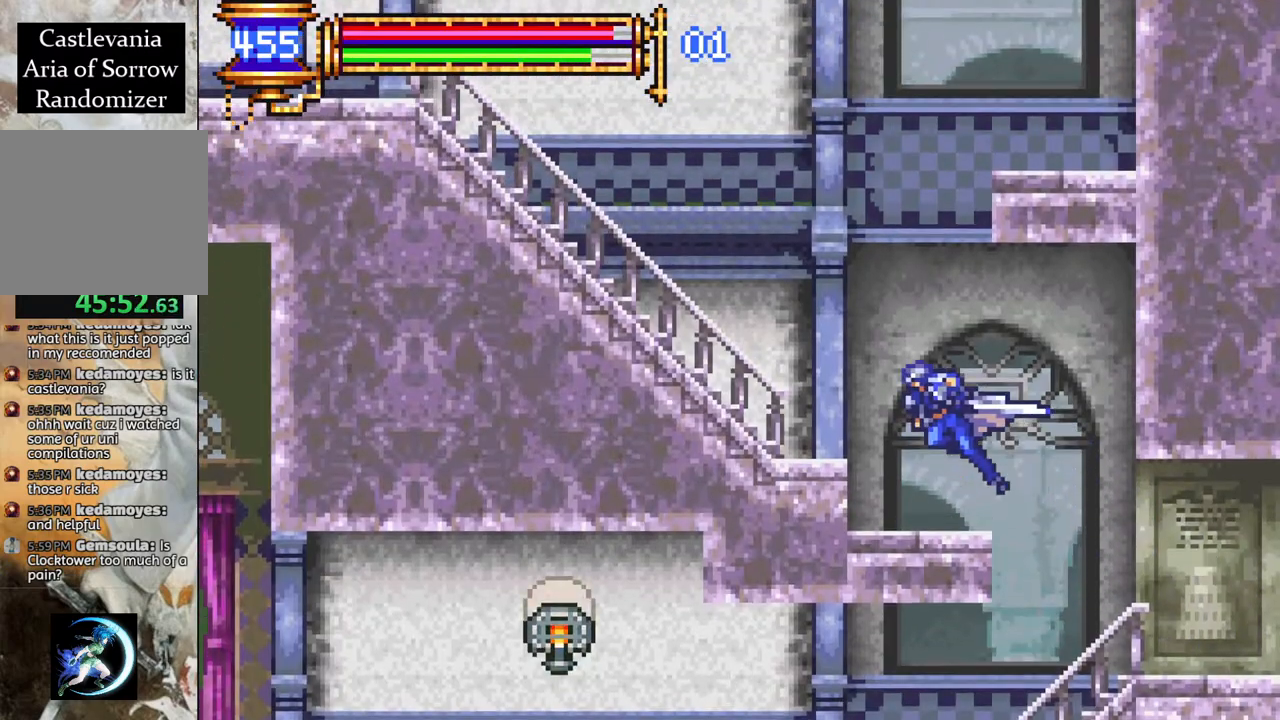
{"buttons": ["R1", "DPAD_LEFT"], "left_stick": "center", "right_stick": "center", "events": [[33, "DPAD_LEFT", "up"], [83, "CROSS", "up"], [100, "DPAD_LEFT", "down"], [150, "CROSS", "down"], [200, "L1", "down"], [350, "L1", "up"], [367, "CROSS", "up"]]}
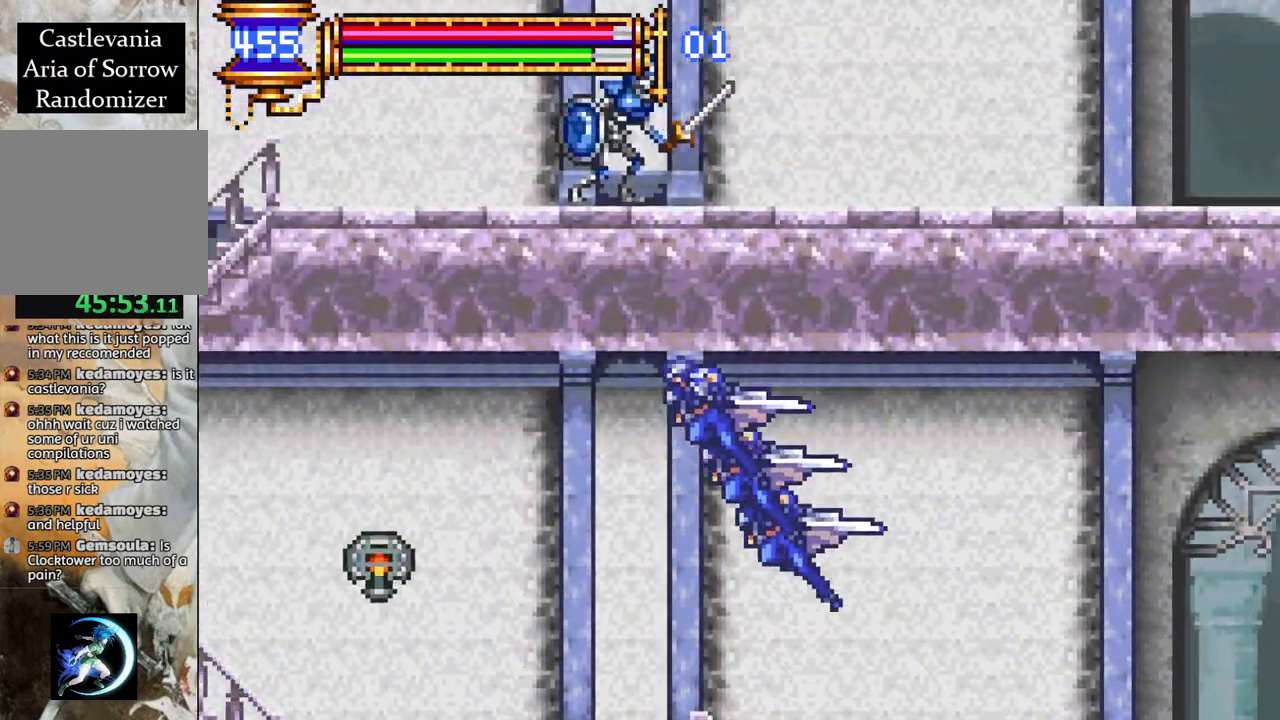
{"buttons": ["R1", "DPAD_LEFT"], "left_stick": "center", "right_stick": "center", "events": []}